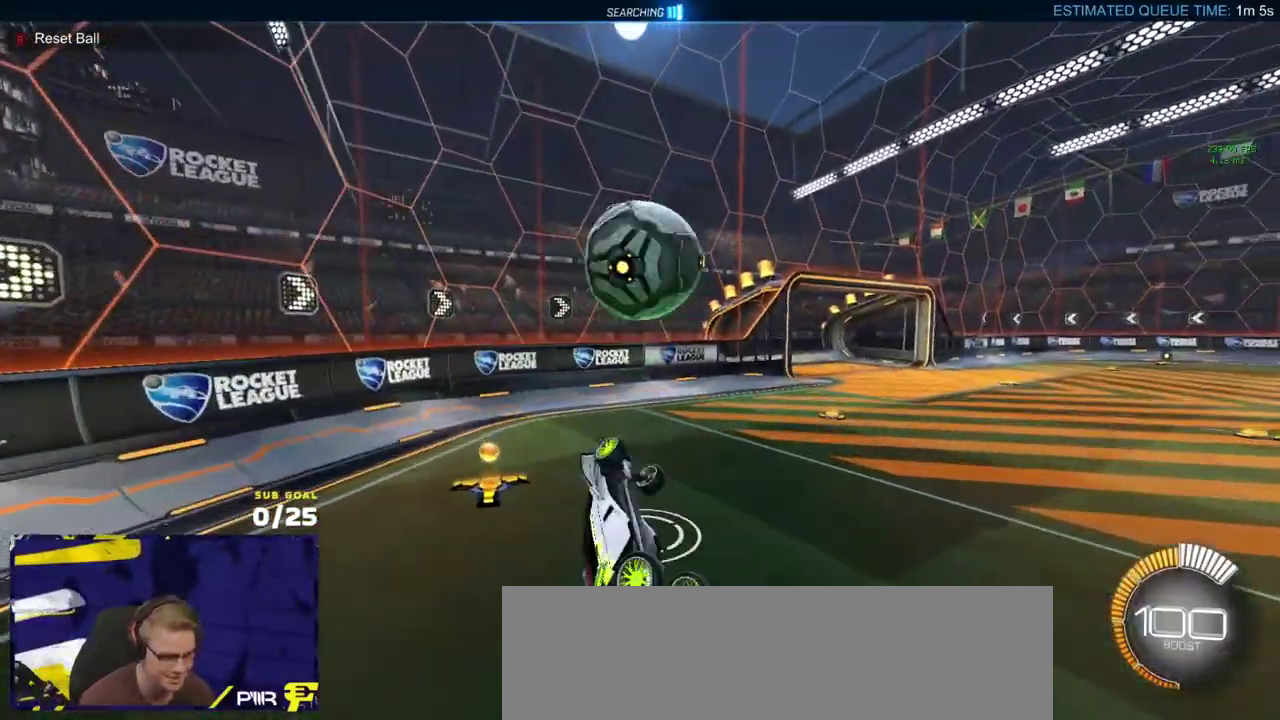
Gameplay with a controller (Xbox layout); each line is a JSON object with the inputs held at the frame after it. "events" lists button and stick changes between this image and that frame as [ms after this image, input, new state], when the widget could be followed in between.
{"buttons": ["R2"], "left_stick": "down", "right_stick": "center", "events": [[117, "left_stick", "up-right"], [183, "A", "down"], [300, "L1", "up"], [350, "A", "up"], [383, "left_stick", "down-left"], [467, "left_stick", "down"]]}
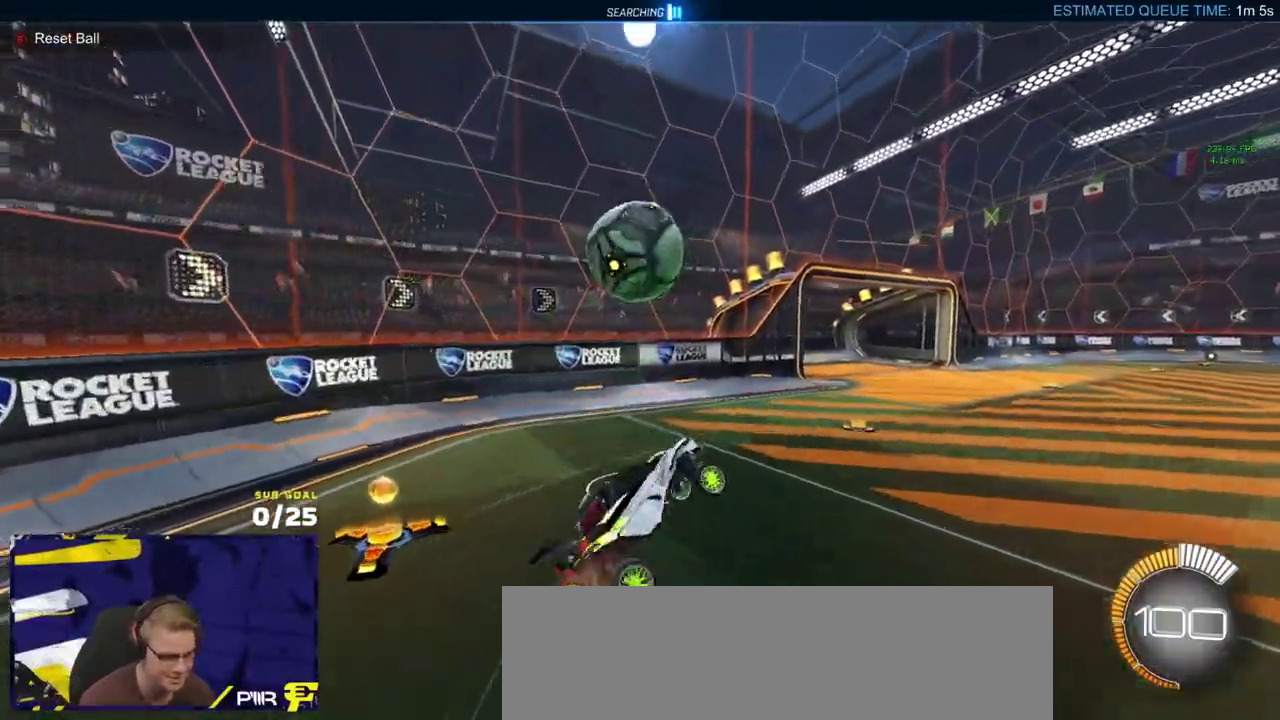
{"buttons": ["L1", "R2"], "left_stick": "down-left", "right_stick": "center", "events": [[100, "left_stick", "center"], [250, "left_stick", "down-left"], [333, "L1", "down"]]}
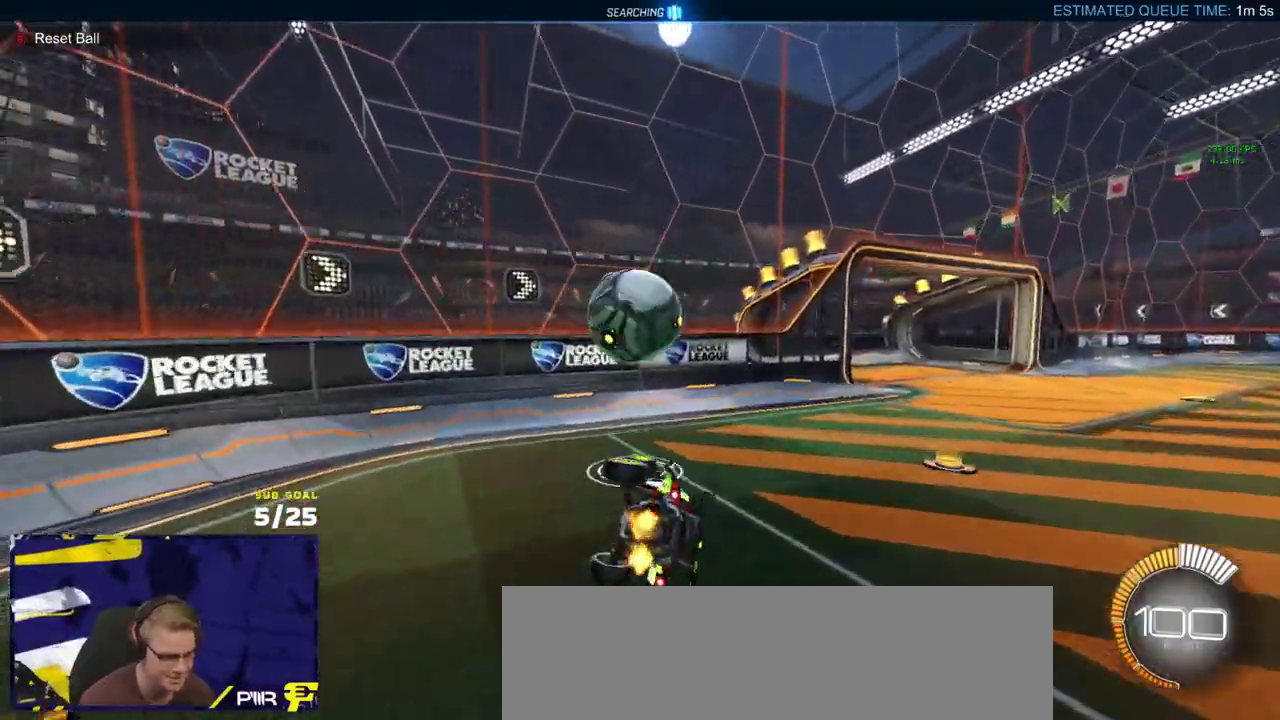
{"buttons": ["R2"], "left_stick": "center", "right_stick": "center", "events": [[233, "left_stick", "left"], [317, "L1", "up"], [350, "left_stick", "center"]]}
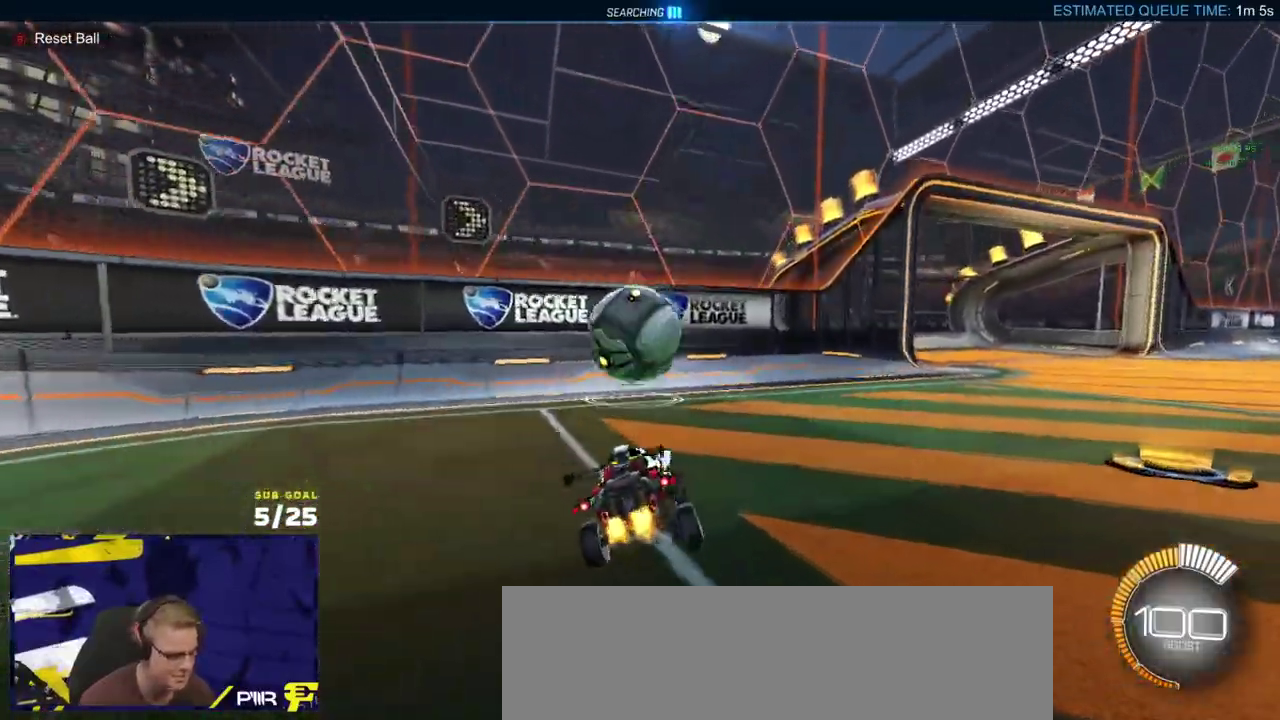
{"buttons": ["A", "R1", "R2", "L3"], "left_stick": "down-right", "right_stick": "center", "events": [[83, "left_stick", "right"], [150, "R1", "down"], [200, "left_stick", "center"], [283, "left_stick", "left"], [383, "A", "down"], [383, "left_stick", "down-left"], [417, "L3", "down"], [433, "left_stick", "down-right"]]}
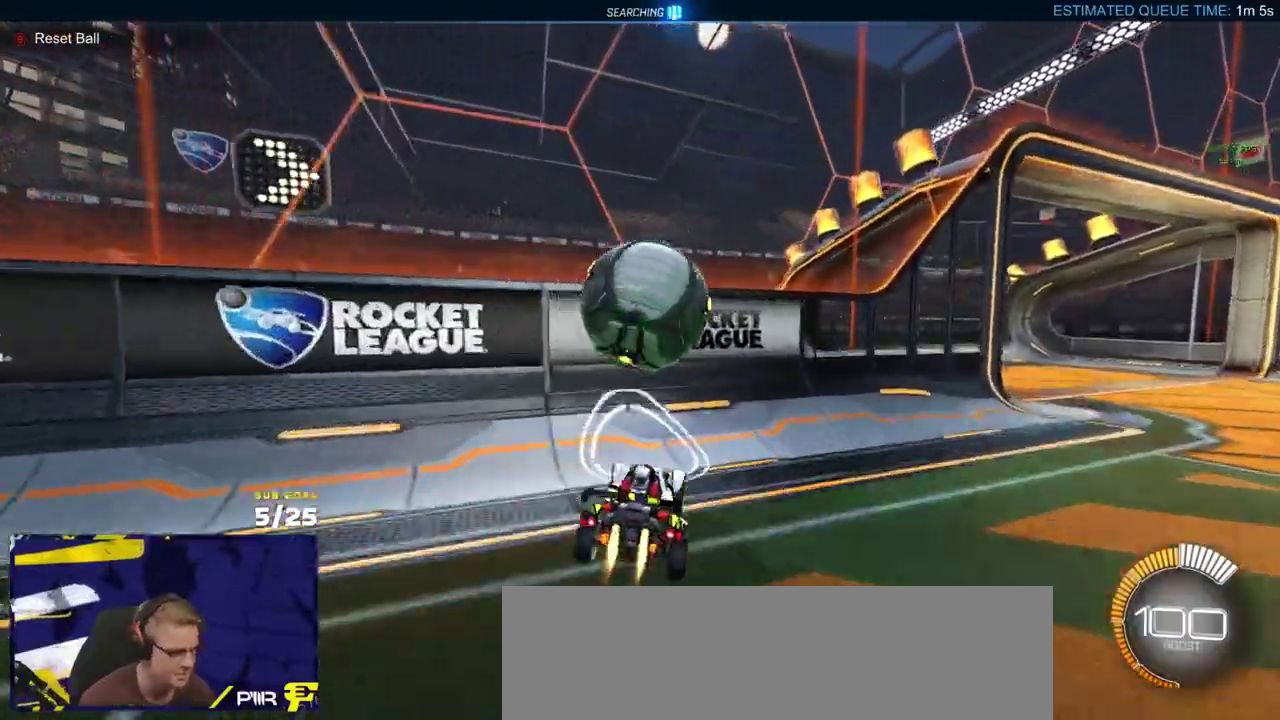
{"buttons": ["R1", "R2"], "left_stick": "right", "right_stick": "center", "events": [[133, "A", "up"], [167, "L3", "up"], [233, "left_stick", "up"], [333, "left_stick", "down-right"], [400, "left_stick", "right"]]}
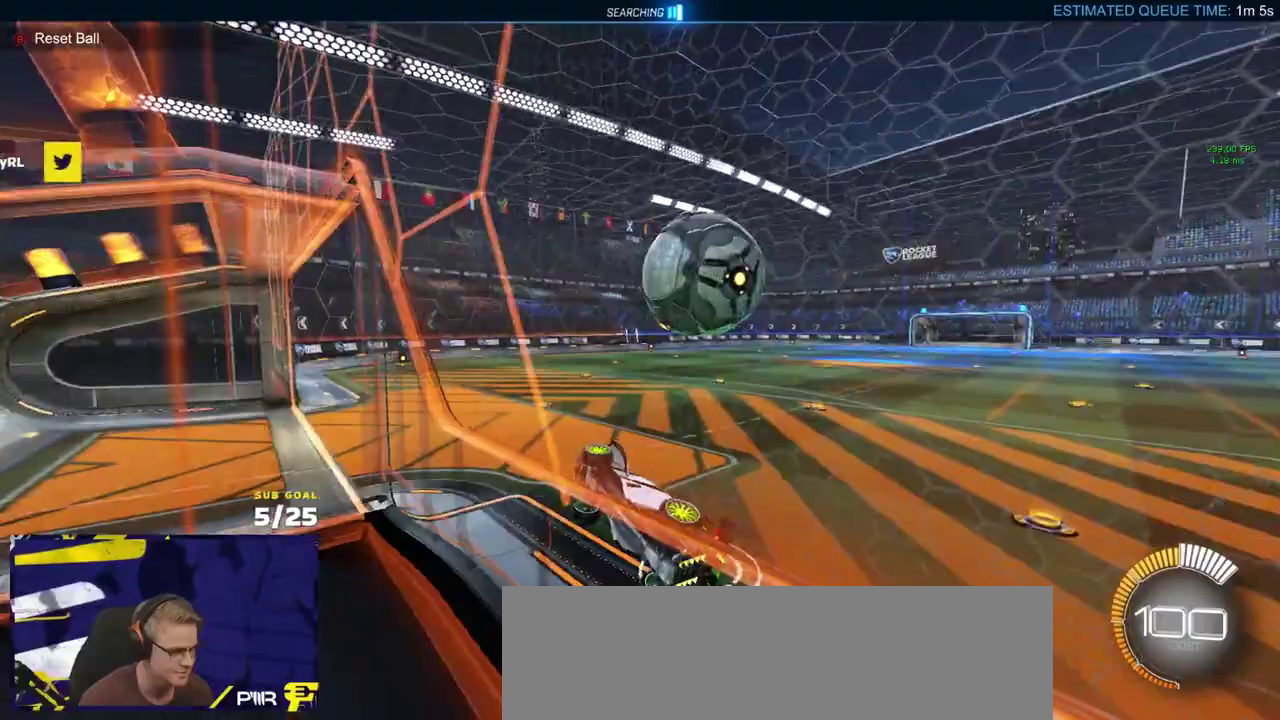
{"buttons": ["L1"], "left_stick": "up-right", "right_stick": "center", "events": [[33, "A", "down"], [67, "left_stick", "down-left"], [117, "R1", "up"], [267, "A", "up"], [317, "left_stick", "up-right"], [350, "L1", "down"], [433, "R2", "up"]]}
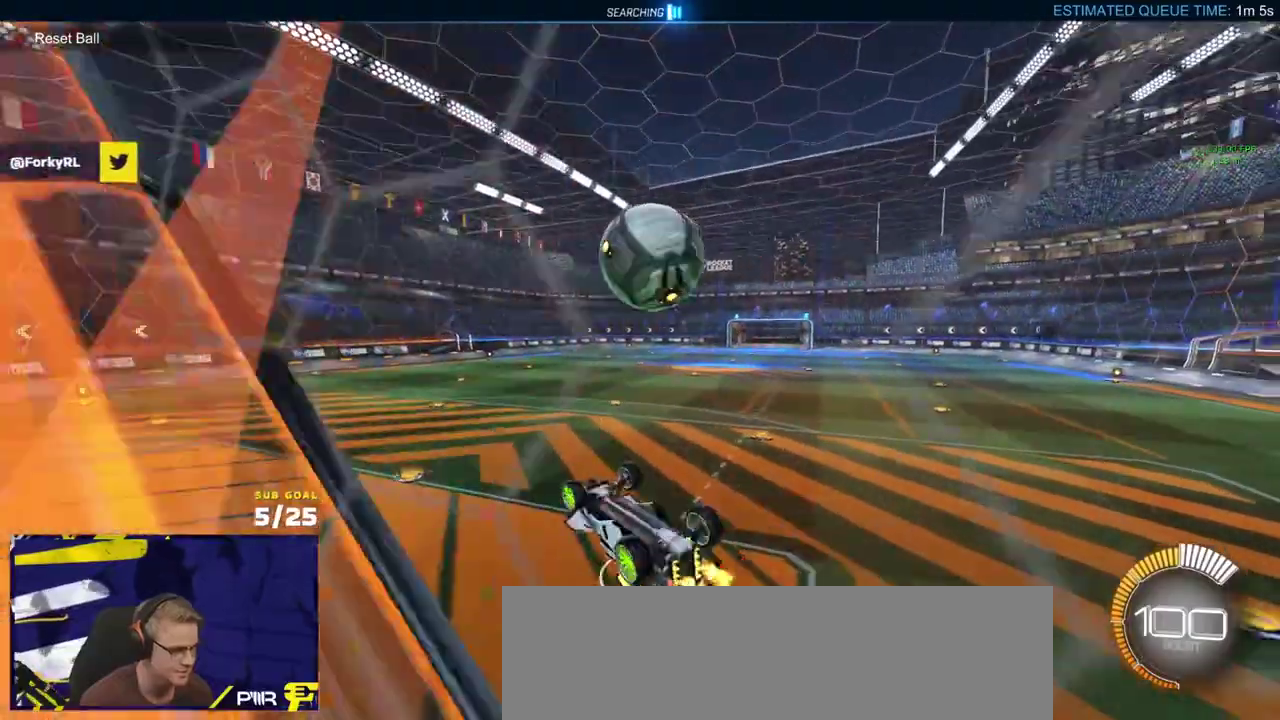
{"buttons": [], "left_stick": "down-left", "right_stick": "center", "events": [[33, "A", "down"], [133, "L1", "up"], [150, "A", "up"], [267, "left_stick", "down"], [283, "R1", "down"], [350, "left_stick", "down-left"], [433, "R1", "up"]]}
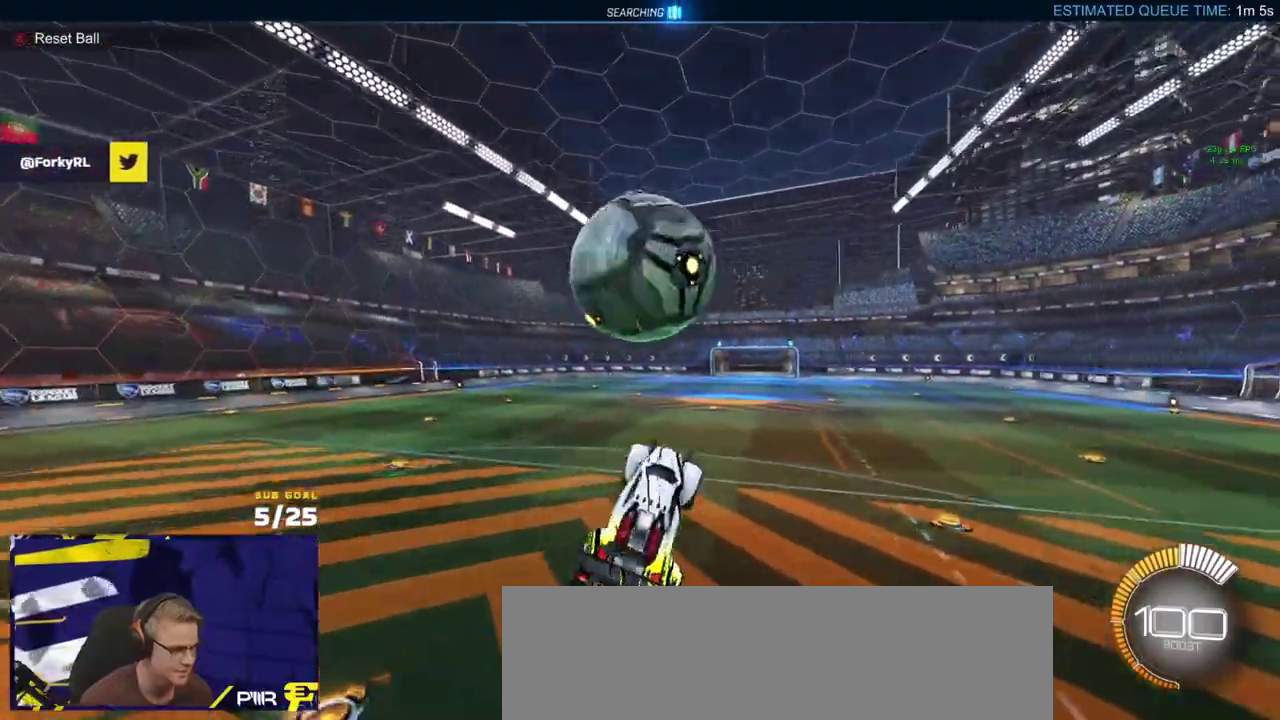
{"buttons": ["L1", "R1"], "left_stick": "up-left", "right_stick": "center", "events": [[100, "R1", "down"], [333, "left_stick", "up-left"], [450, "L1", "down"]]}
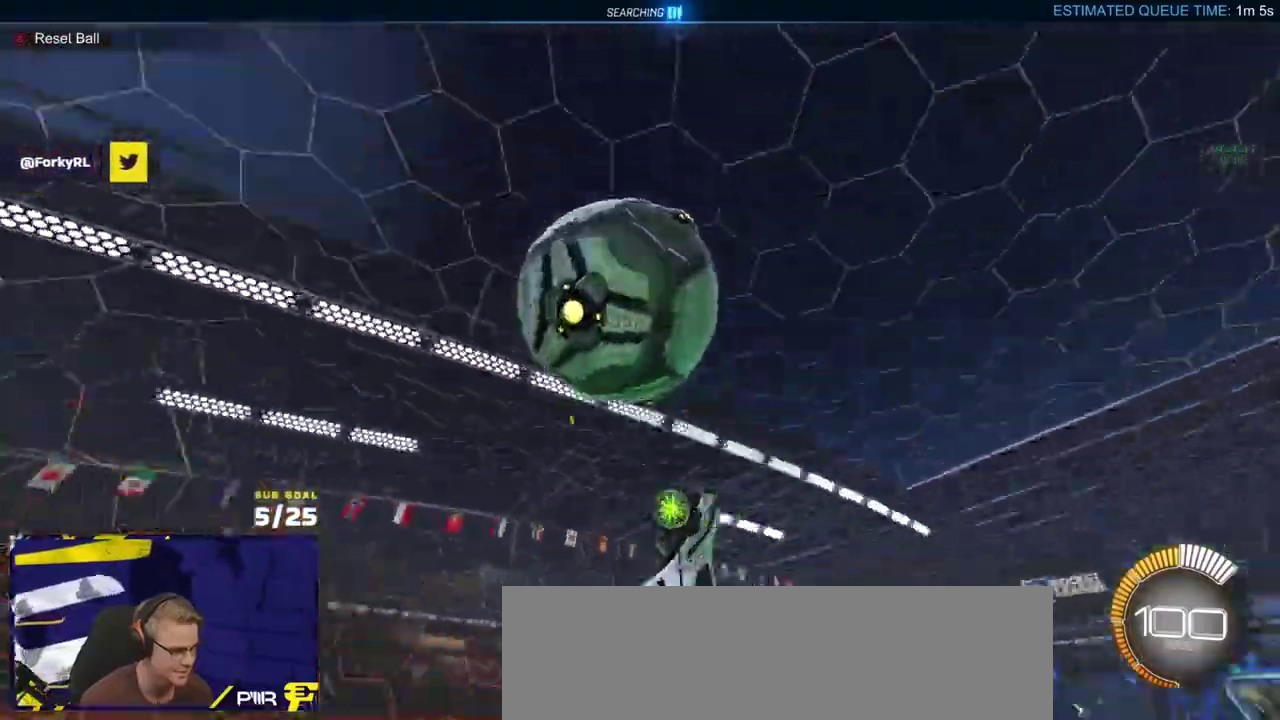
{"buttons": ["L1", "R1"], "left_stick": "left", "right_stick": "center", "events": [[33, "L1", "up"], [50, "R1", "up"], [117, "R1", "down"], [167, "L1", "down"], [217, "L1", "up"], [250, "left_stick", "down-left"], [267, "L1", "down"], [350, "left_stick", "left"], [417, "left_stick", "up-left"], [483, "left_stick", "left"]]}
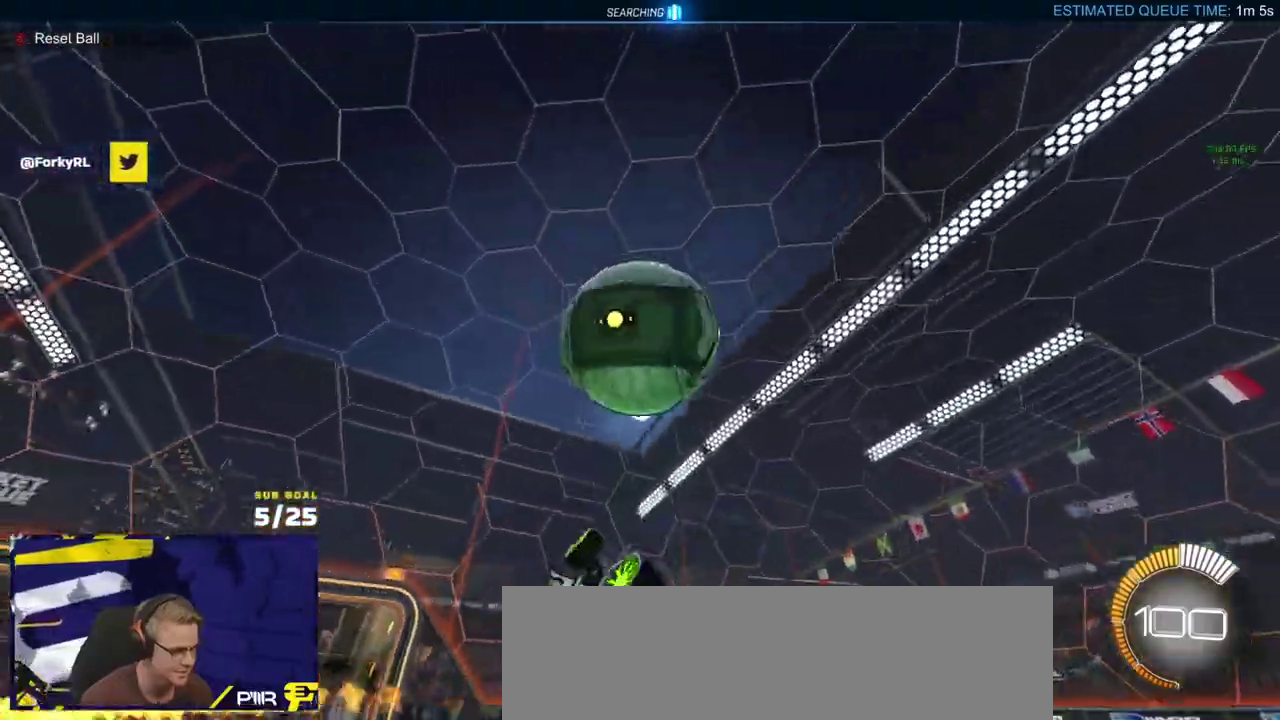
{"buttons": ["X", "L1", "R1"], "left_stick": "down-left", "right_stick": "center", "events": [[100, "left_stick", "down-left"], [333, "X", "down"]]}
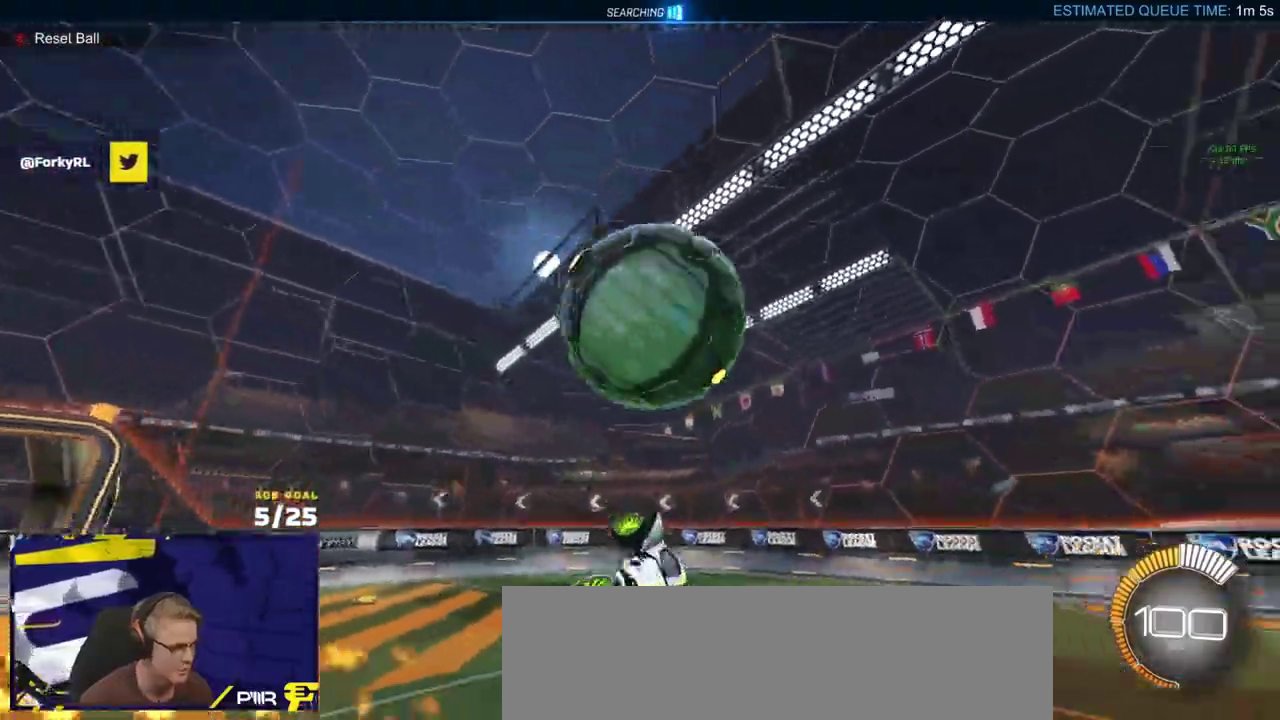
{"buttons": ["R1", "R2"], "left_stick": "up", "right_stick": "center", "events": [[200, "left_stick", "up"], [267, "L1", "up"], [300, "X", "up"], [350, "left_stick", "up-right"], [450, "R2", "down"], [450, "left_stick", "up"]]}
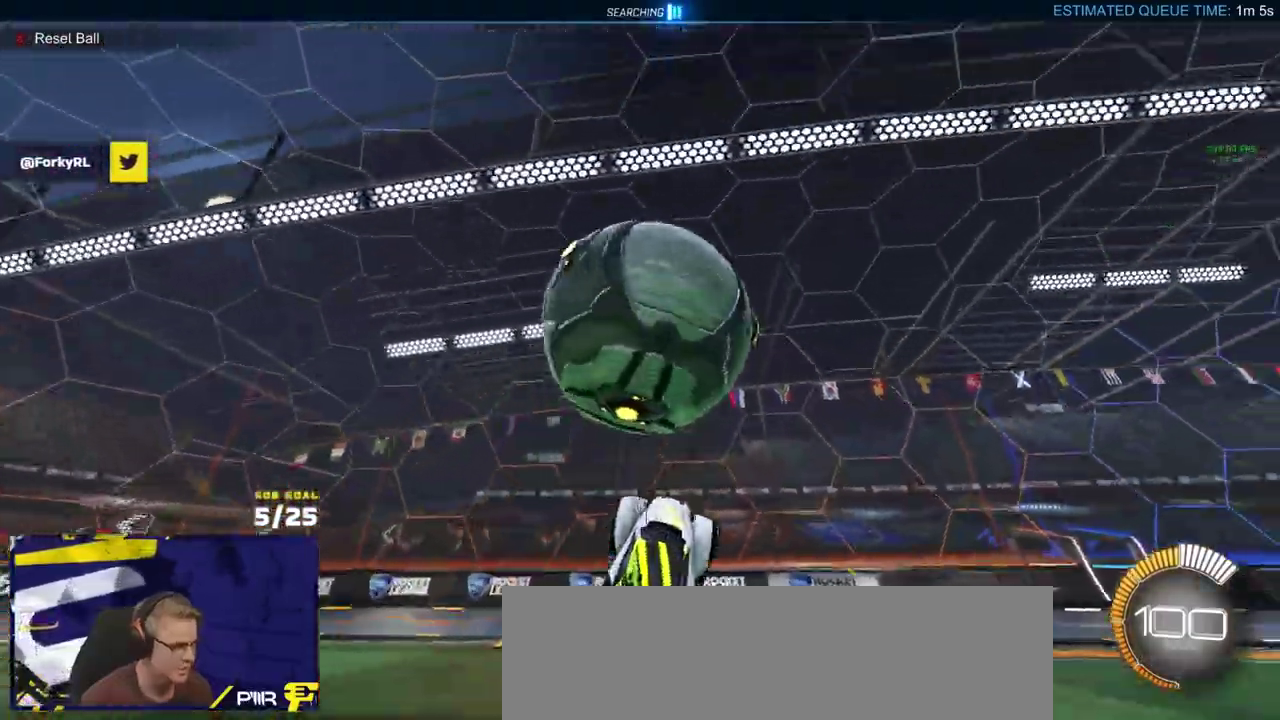
{"buttons": [], "left_stick": "center", "right_stick": "center", "events": [[17, "Y", "down"], [50, "R1", "up"], [50, "R2", "up"], [50, "left_stick", "center"], [67, "Y", "up"], [100, "L1", "down"], [167, "left_stick", "left"], [267, "L1", "up"], [283, "left_stick", "center"], [300, "R2", "down"], [317, "R1", "down"], [433, "R1", "up"], [467, "R2", "up"]]}
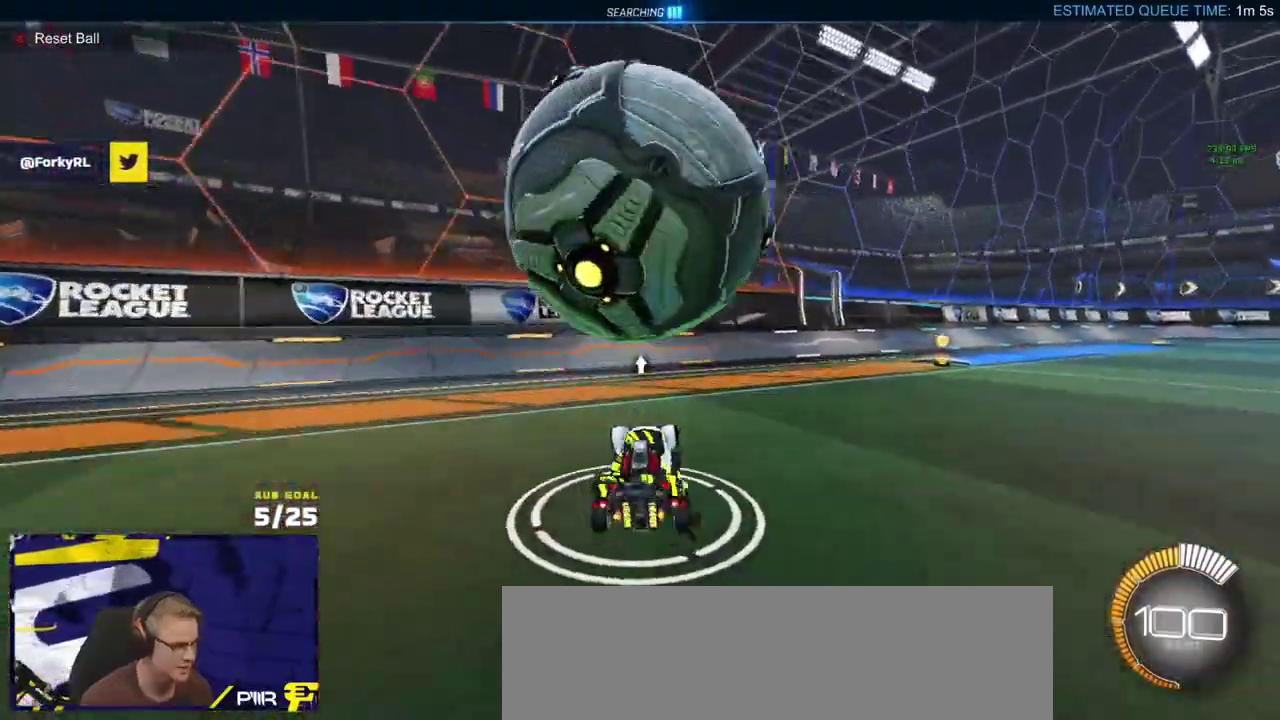
{"buttons": ["L2"], "left_stick": "left", "right_stick": "center", "events": [[50, "R2", "down"], [150, "R2", "up"], [300, "L2", "down"], [333, "Y", "down"], [383, "Y", "up"], [467, "left_stick", "left"]]}
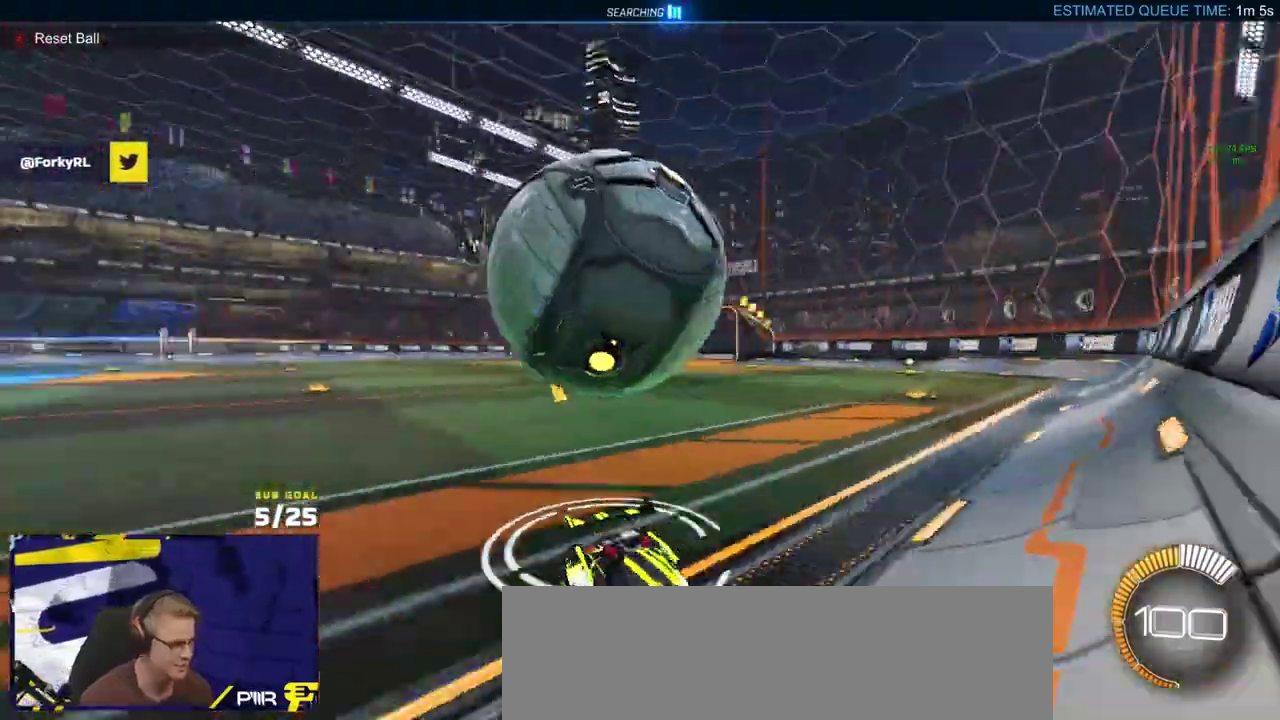
{"buttons": ["R2"], "left_stick": "right", "right_stick": "center", "events": [[17, "L2", "up"], [17, "R2", "down"], [17, "left_stick", "up-left"], [67, "R1", "down"], [83, "A", "down"], [133, "left_stick", "right"], [183, "A", "up"], [183, "left_stick", "center"], [233, "R1", "up"], [267, "left_stick", "right"], [417, "left_stick", "center"], [433, "L2", "down"], [467, "left_stick", "right"], [500, "L2", "up"]]}
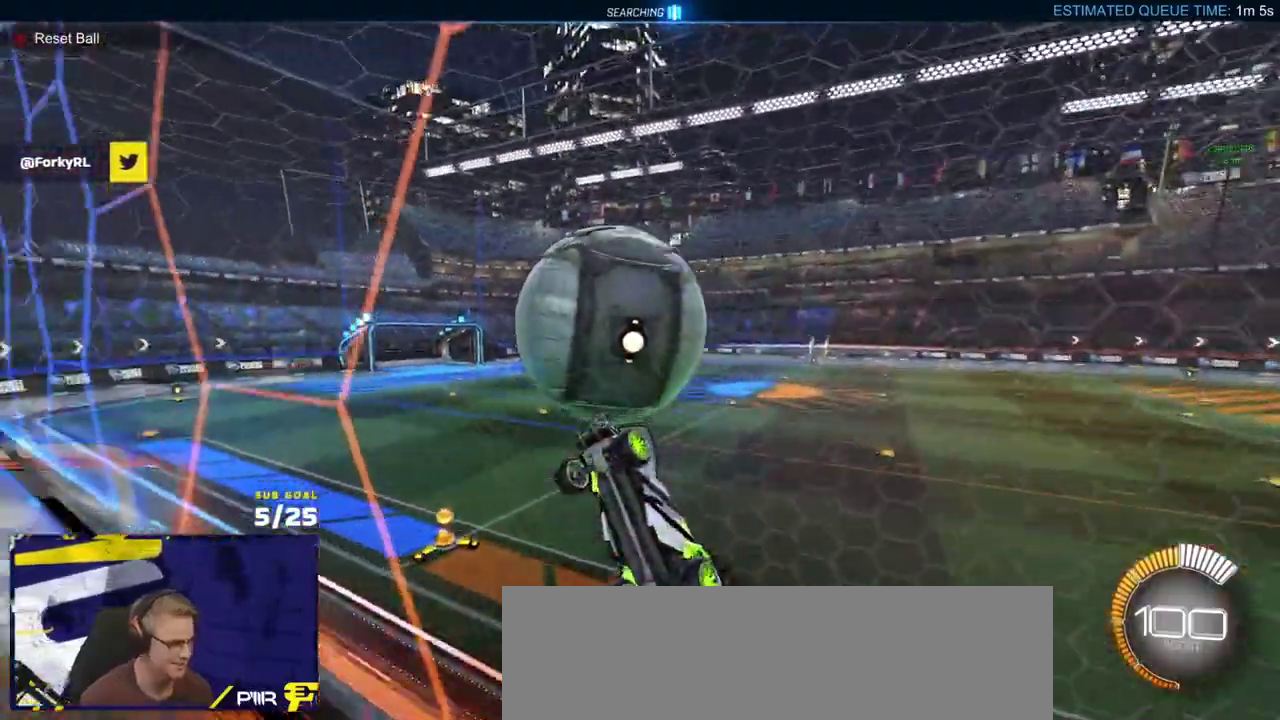
{"buttons": ["A", "R1", "R2", "L3"], "left_stick": "left", "right_stick": "center"}
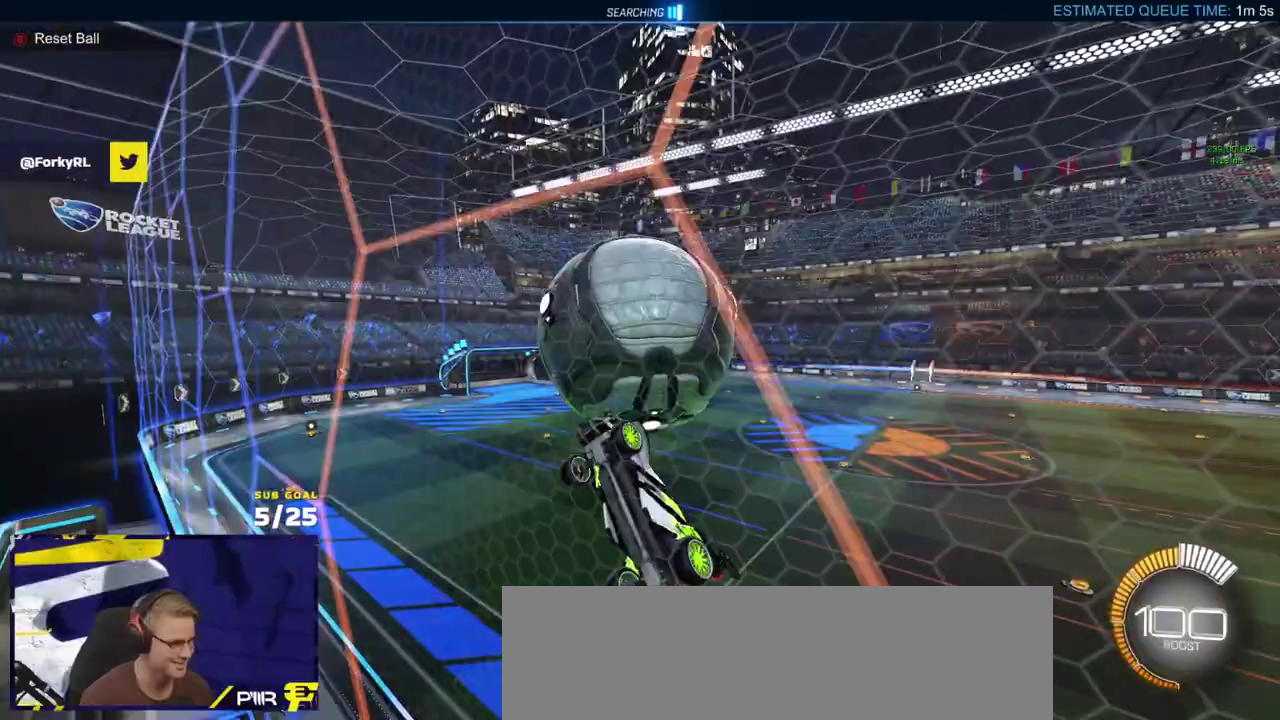
{"buttons": ["L1"], "left_stick": "up-left", "right_stick": "center", "events": [[67, "A", "up"], [67, "left_stick", "down-left"], [183, "R1", "up"], [283, "R2", "up"], [300, "L3", "up"], [333, "left_stick", "up"], [350, "R2", "down"], [433, "left_stick", "up-left"], [450, "L1", "down"], [450, "R1", "down"], [500, "R1", "up"], [500, "R2", "up"]]}
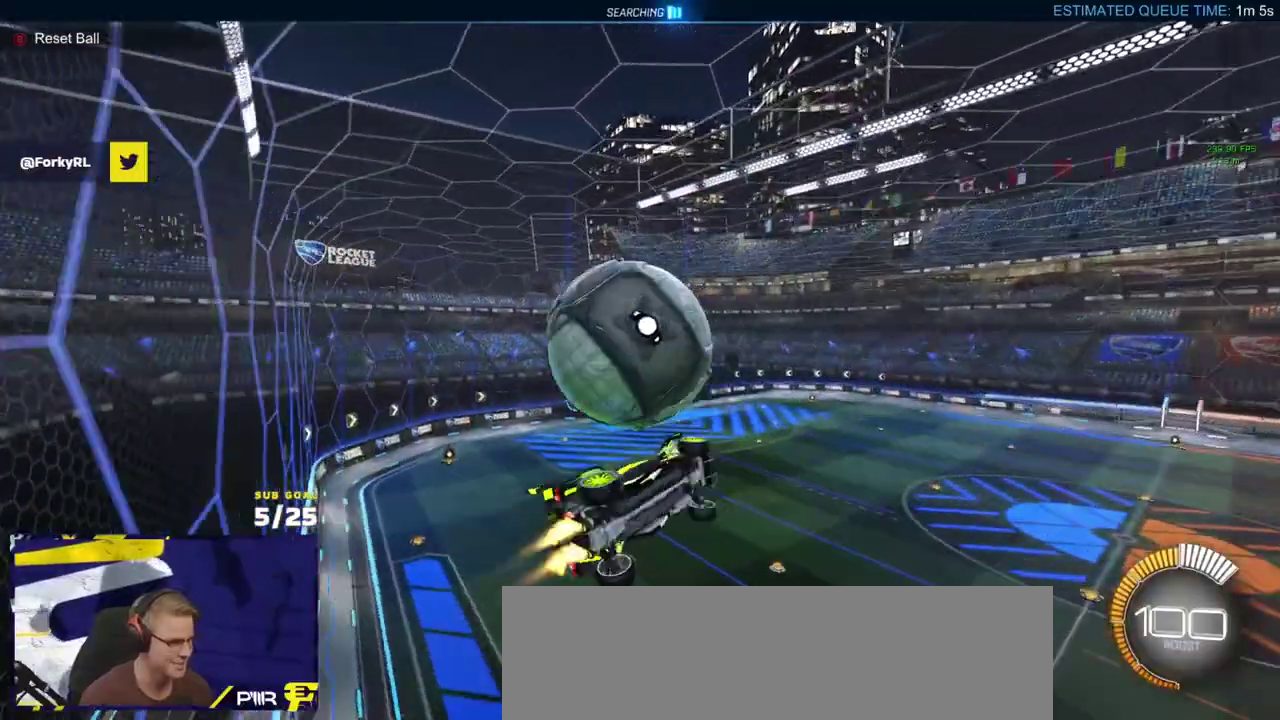
{"buttons": ["A"], "left_stick": "down", "right_stick": "center", "events": [[50, "L1", "up"], [133, "left_stick", "left"], [183, "left_stick", "center"], [283, "left_stick", "down"], [417, "A", "down"]]}
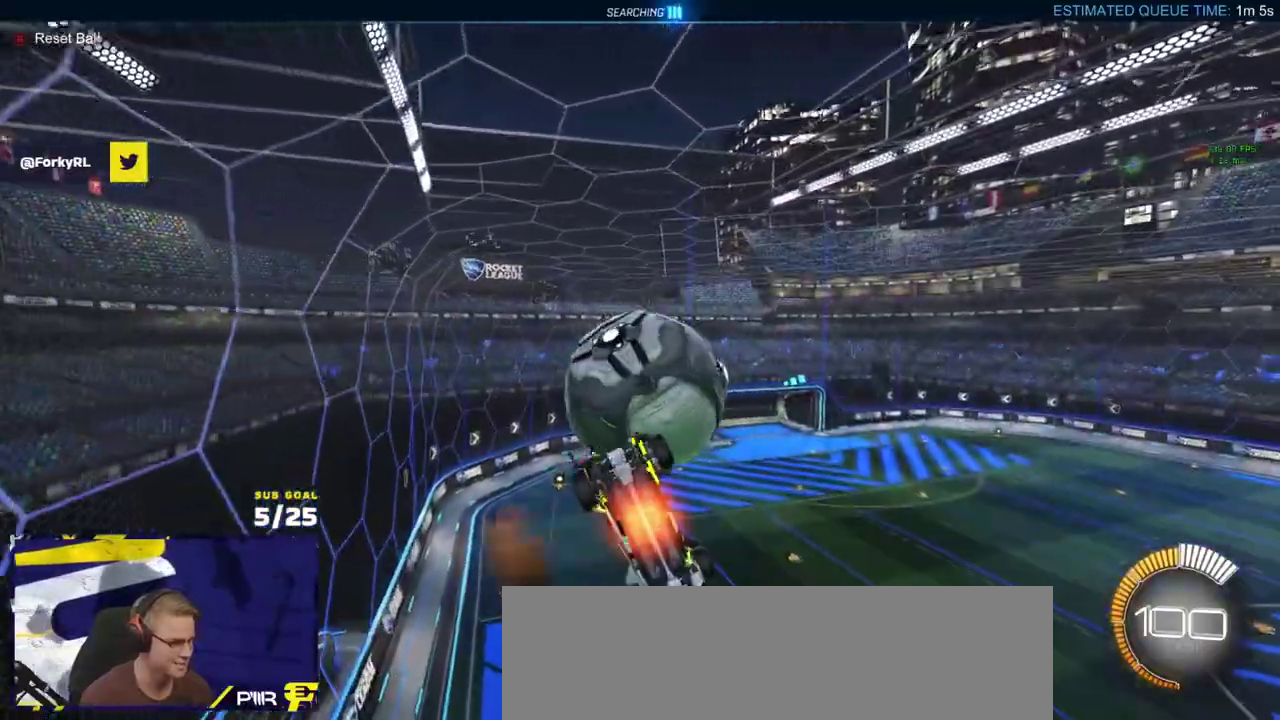
{"buttons": ["L3"], "left_stick": "up-left", "right_stick": "center"}
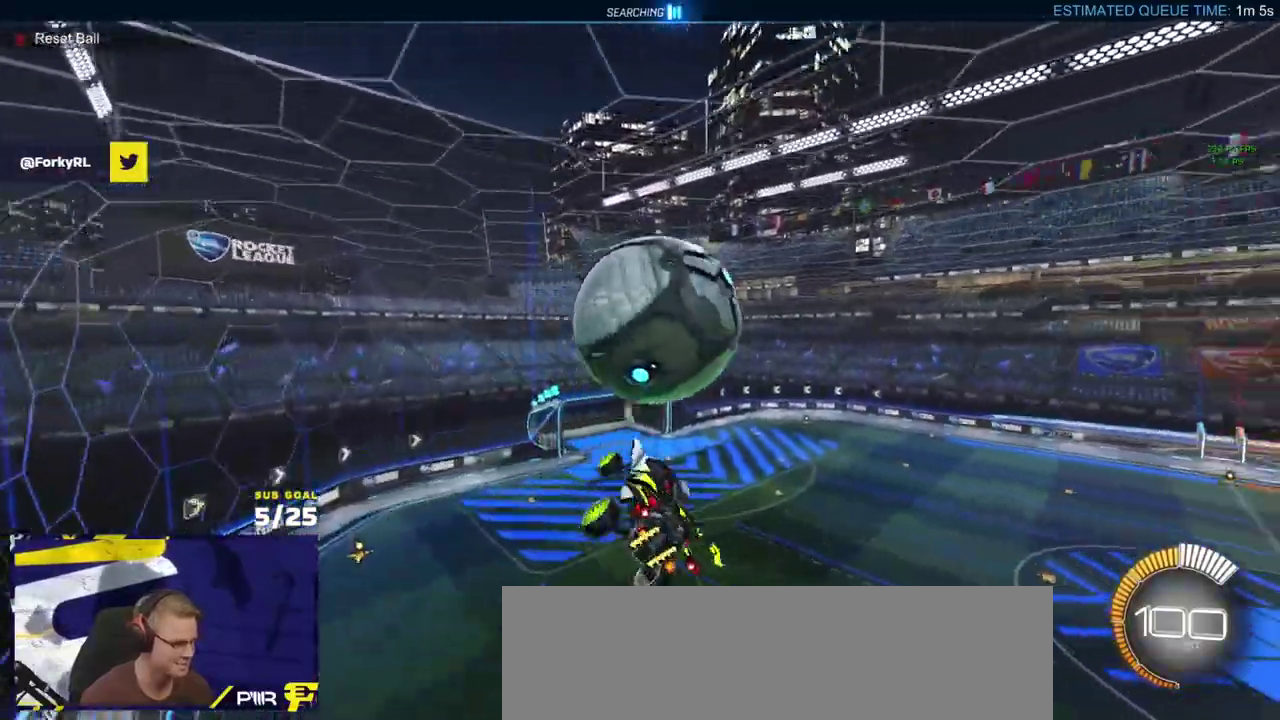
{"buttons": ["L1", "R1"], "left_stick": "left", "right_stick": "center", "events": [[167, "L3", "up"], [183, "L1", "down"], [183, "left_stick", "left"], [233, "L1", "up"], [483, "L1", "down"], [483, "R1", "down"]]}
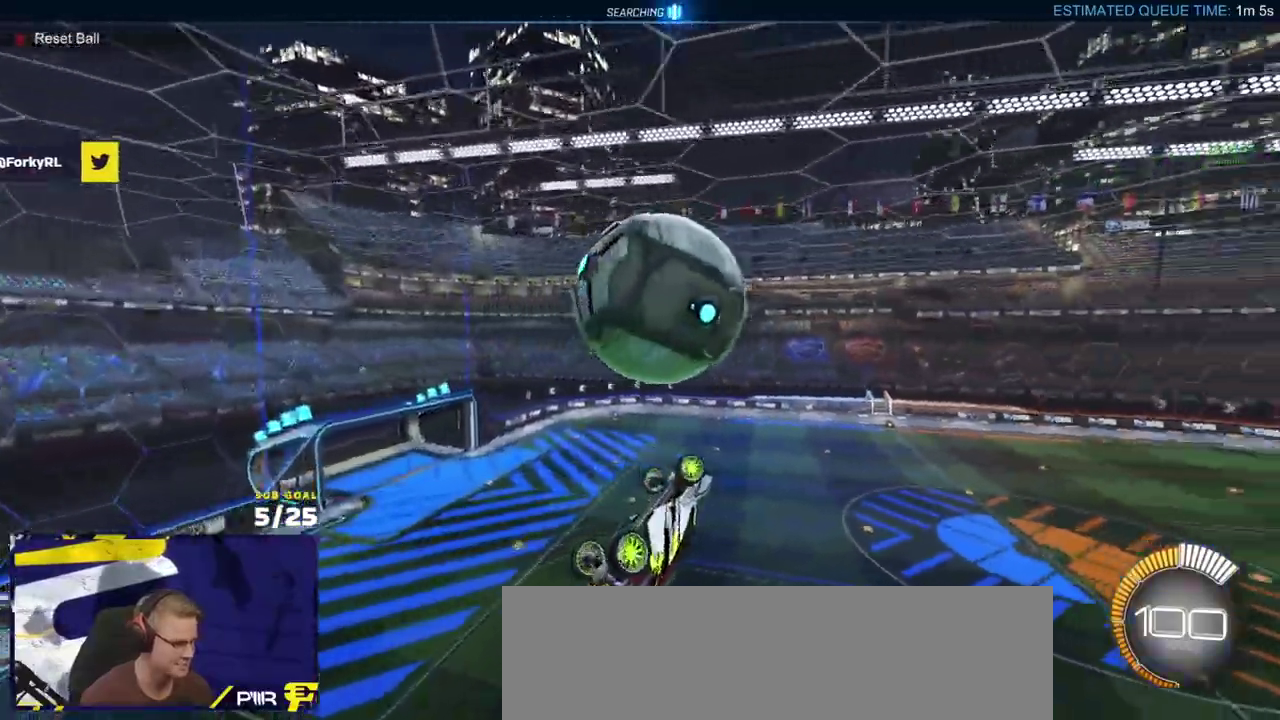
{"buttons": [], "left_stick": "down-left", "right_stick": "center", "events": [[233, "left_stick", "down-left"], [267, "L1", "up"], [350, "R1", "up"]]}